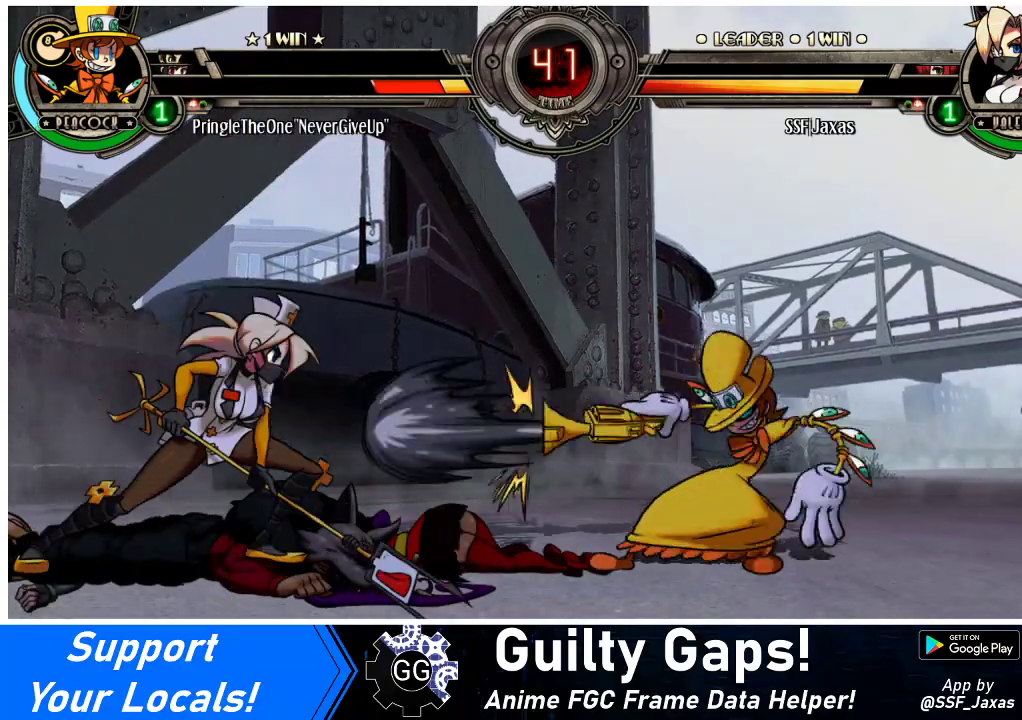
Gameplay with a controller (arcade stick); each line is a JSON object with the inputs held at the frame after it. "events" lists button and stick changes between this image and that frame as [ms after this image, input, new state], when the widget could be followed in between. Not read: L3 R3.
{"buttons": ["DPAD_LEFT"], "events": []}
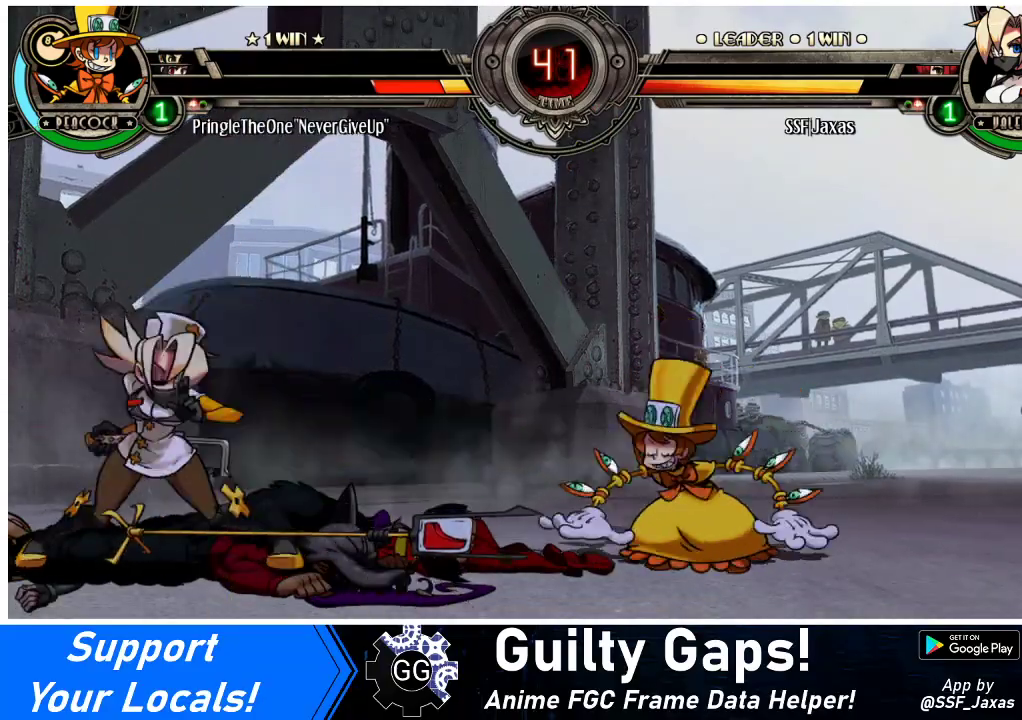
{"buttons": ["DPAD_LEFT"], "events": [[100, "DPAD_LEFT", "up"], [100, "DPAD_RIGHT", "down"], [367, "DPAD_LEFT", "down"], [367, "DPAD_RIGHT", "up"]]}
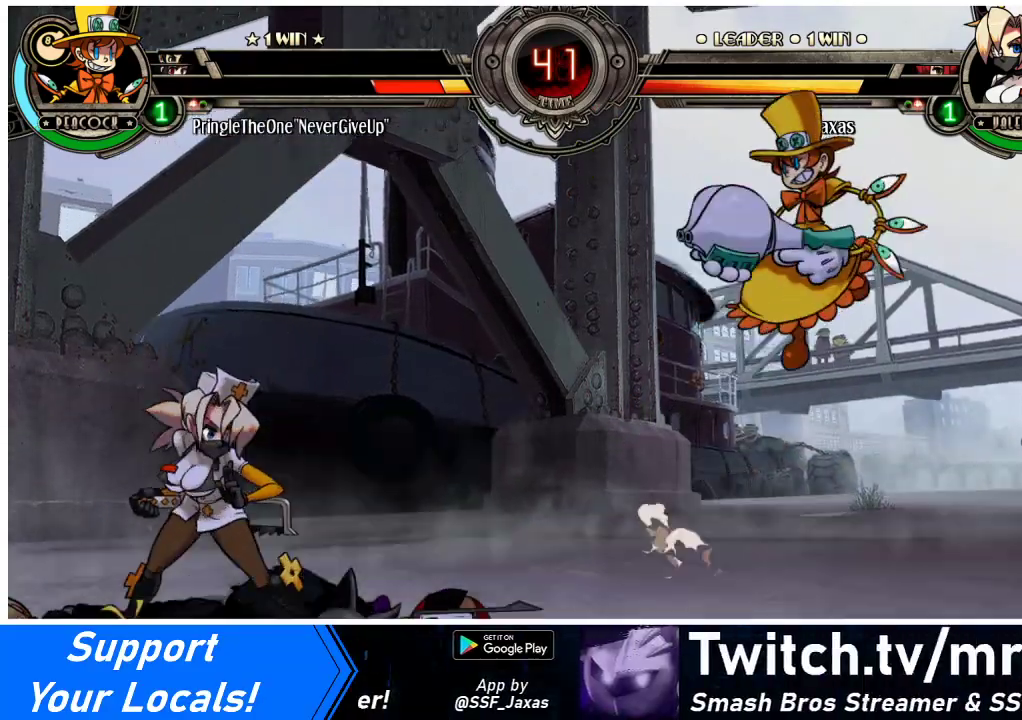
{"buttons": ["DPAD_RIGHT"], "events": [[167, "DPAD_LEFT", "up"], [200, "DPAD_RIGHT", "down"], [267, "DPAD_RIGHT", "up"], [333, "DPAD_RIGHT", "down"]]}
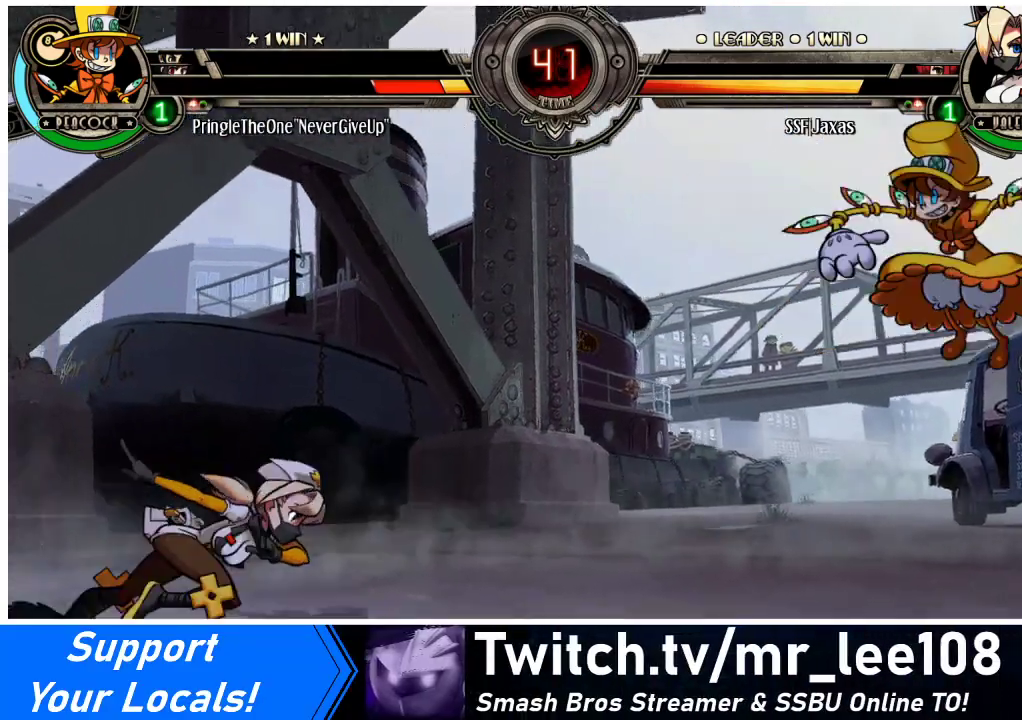
{"buttons": ["DPAD_UP", "DPAD_LEFT"], "events": [[367, "DPAD_RIGHT", "up"], [367, "DPAD_UP", "down"], [400, "DPAD_LEFT", "down"]]}
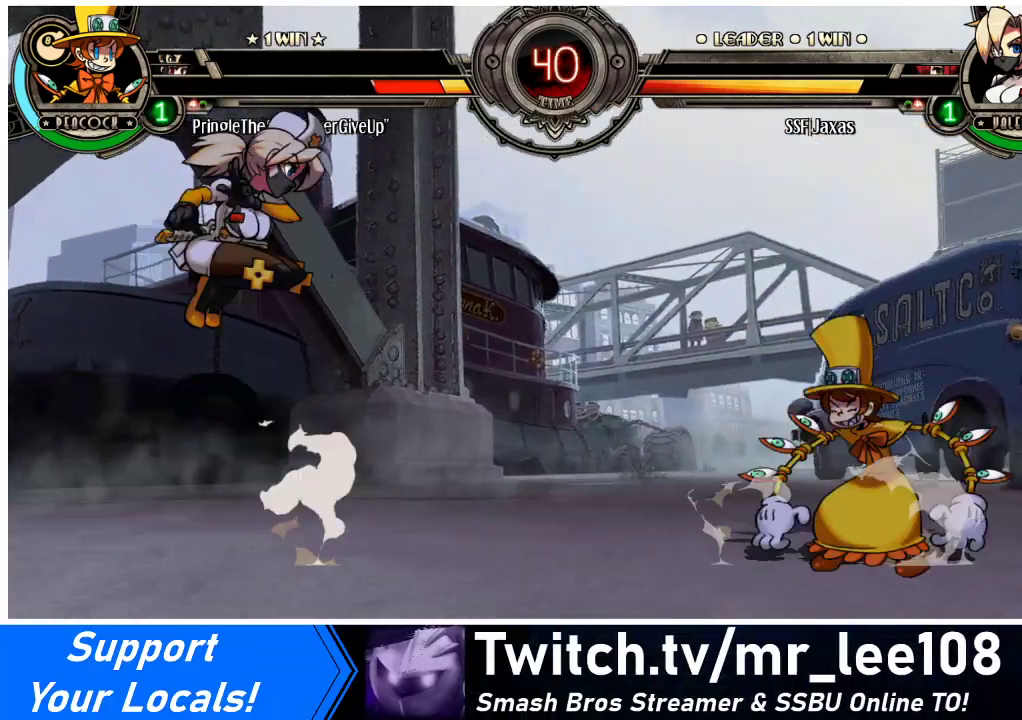
{"buttons": ["DPAD_RIGHT"], "events": [[33, "DPAD_UP", "up"], [200, "DPAD_LEFT", "up"], [433, "DPAD_RIGHT", "down"]]}
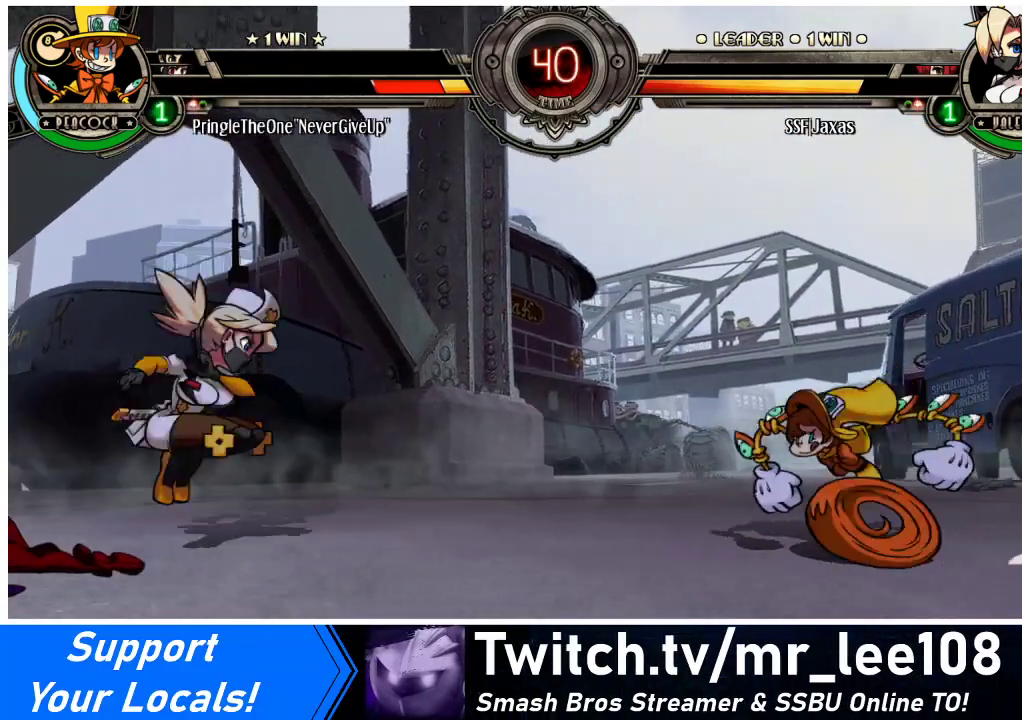
{"buttons": ["DPAD_LEFT"], "events": [[200, "DPAD_LEFT", "down"], [200, "DPAD_RIGHT", "up"]]}
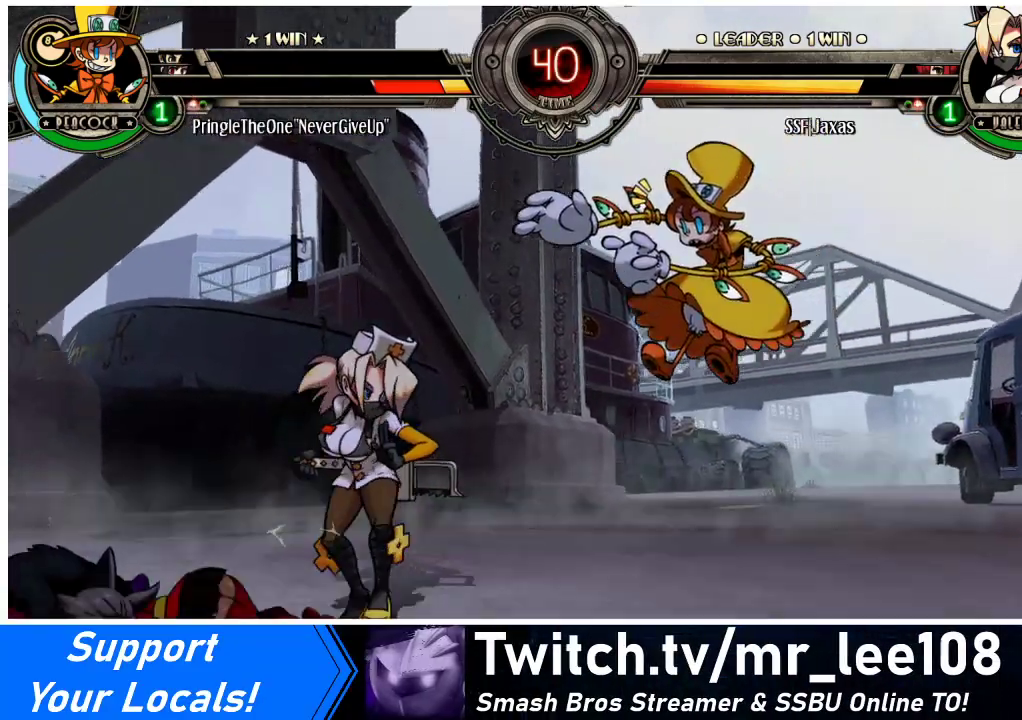
{"buttons": ["DPAD_LEFT"], "events": [[100, "DPAD_LEFT", "up"], [100, "DPAD_RIGHT", "down"], [133, "SQUARE", "down"], [133, "TRIANGLE", "down"], [167, "DPAD_RIGHT", "up"], [200, "DPAD_LEFT", "down"], [200, "SQUARE", "up"], [200, "TRIANGLE", "up"], [433, "SQUARE", "down"], [500, "SQUARE", "up"]]}
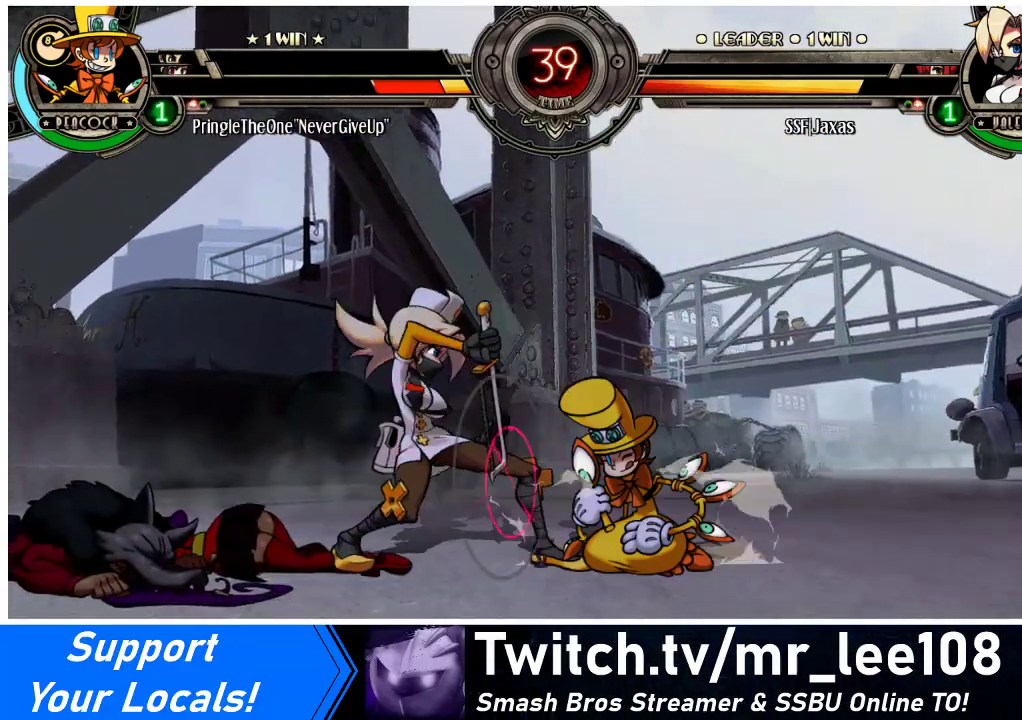
{"buttons": ["DPAD_DOWN", "DPAD_LEFT"], "events": [[100, "SQUARE", "down"], [167, "DPAD_DOWN", "down"], [167, "SQUARE", "up"]]}
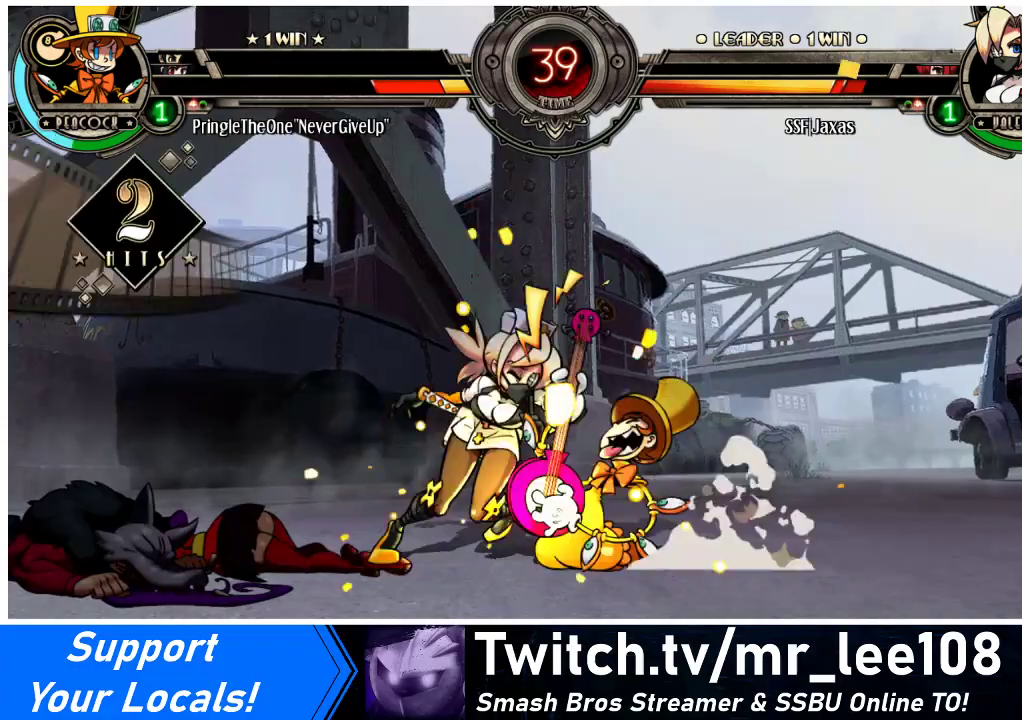
{"buttons": ["DPAD_LEFT"], "events": [[333, "DPAD_DOWN", "up"], [400, "SQUARE", "down"], [400, "TRIANGLE", "down"], [500, "SQUARE", "up"], [500, "TRIANGLE", "up"]]}
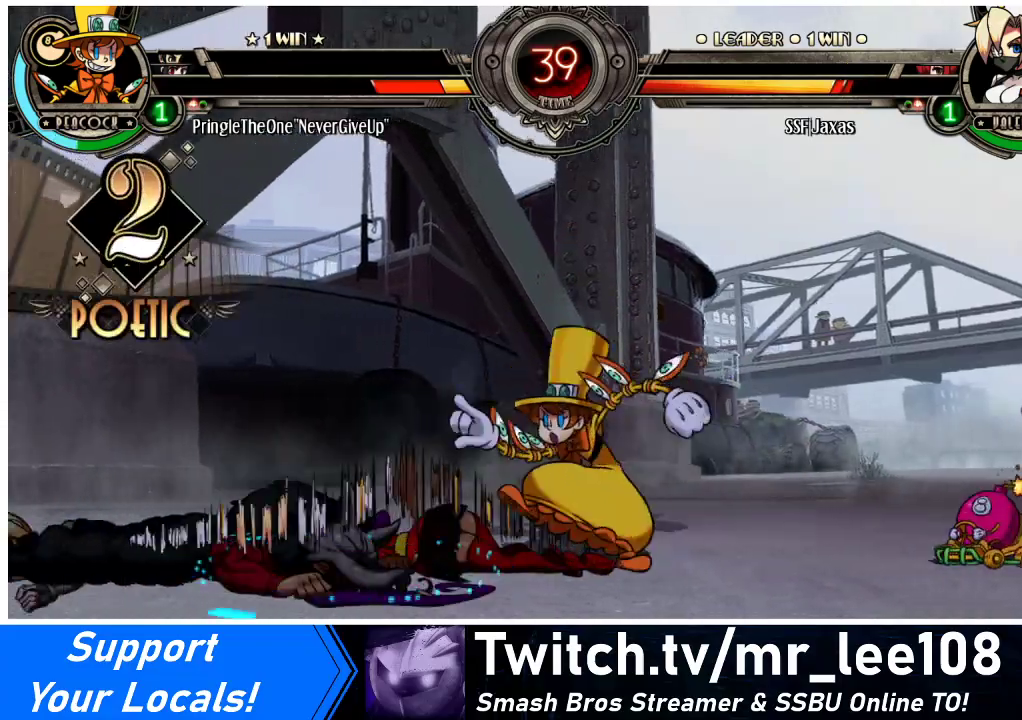
{"buttons": ["DPAD_DOWN", "DPAD_LEFT"], "events": [[133, "SQUARE", "down"], [133, "TRIANGLE", "down"], [233, "DPAD_DOWN", "down"], [233, "SQUARE", "up"], [233, "TRIANGLE", "up"]]}
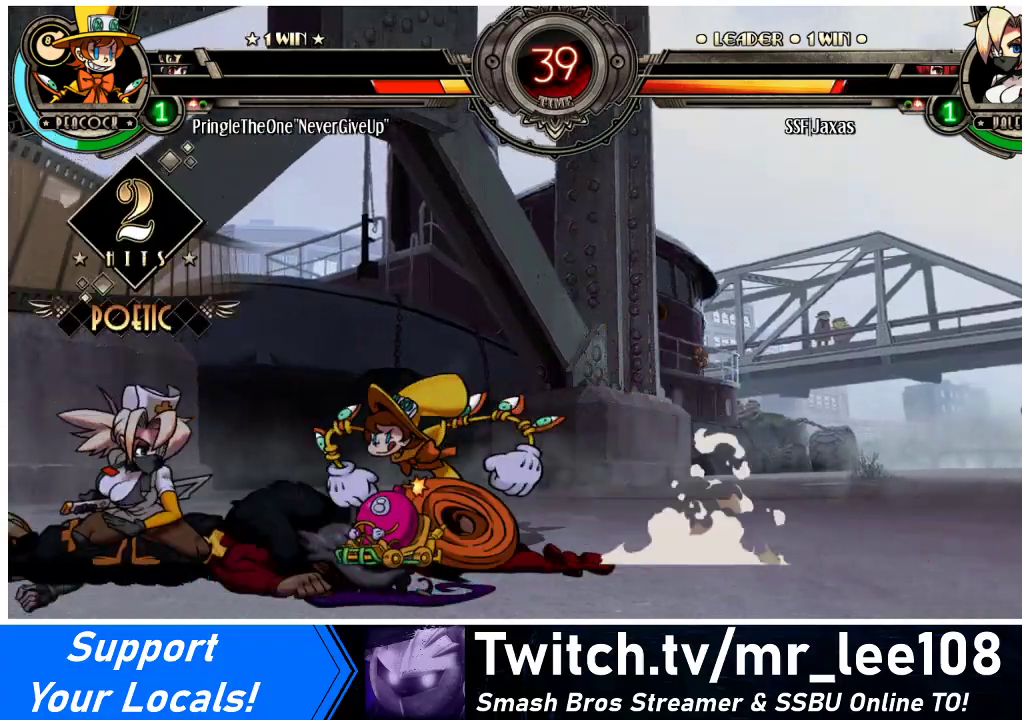
{"buttons": ["DPAD_DOWN", "DPAD_LEFT"], "events": []}
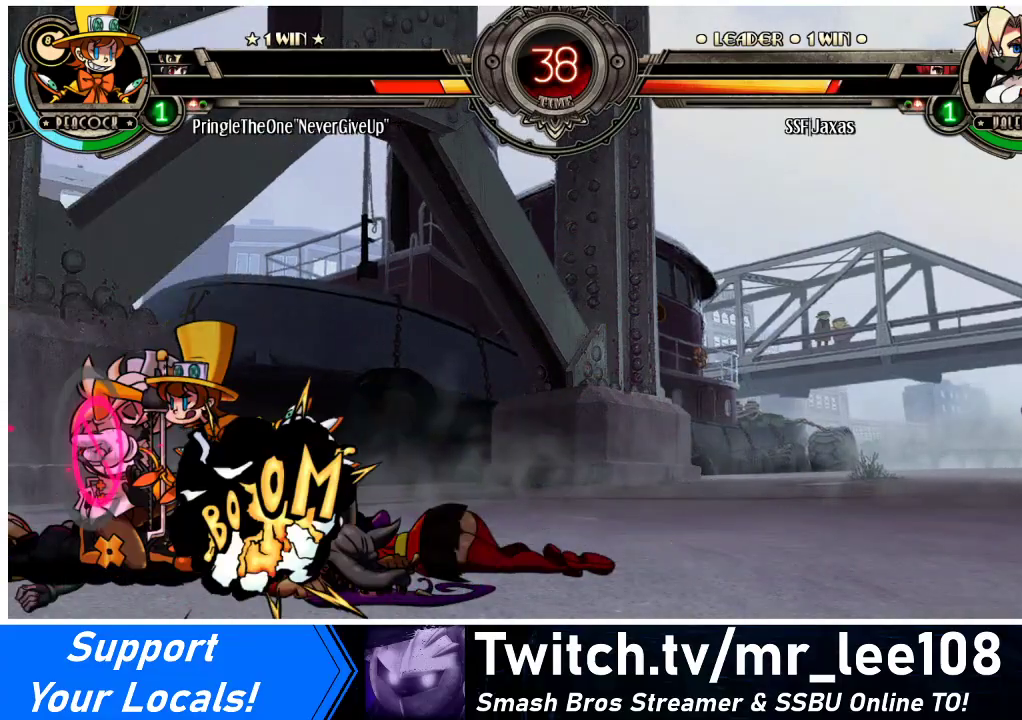
{"buttons": ["DPAD_DOWN", "DPAD_LEFT"], "events": [[133, "SQUARE", "down"], [133, "TRIANGLE", "down"], [200, "TRIANGLE", "up"], [233, "SQUARE", "up"]]}
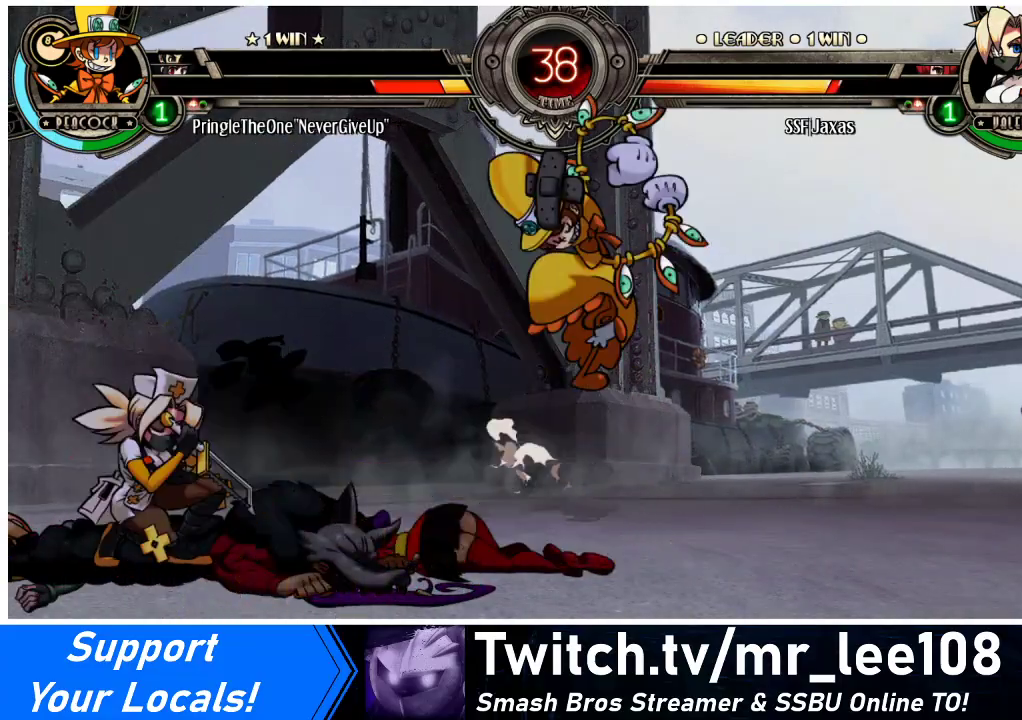
{"buttons": ["DPAD_LEFT"], "events": [[33, "DPAD_DOWN", "up"]]}
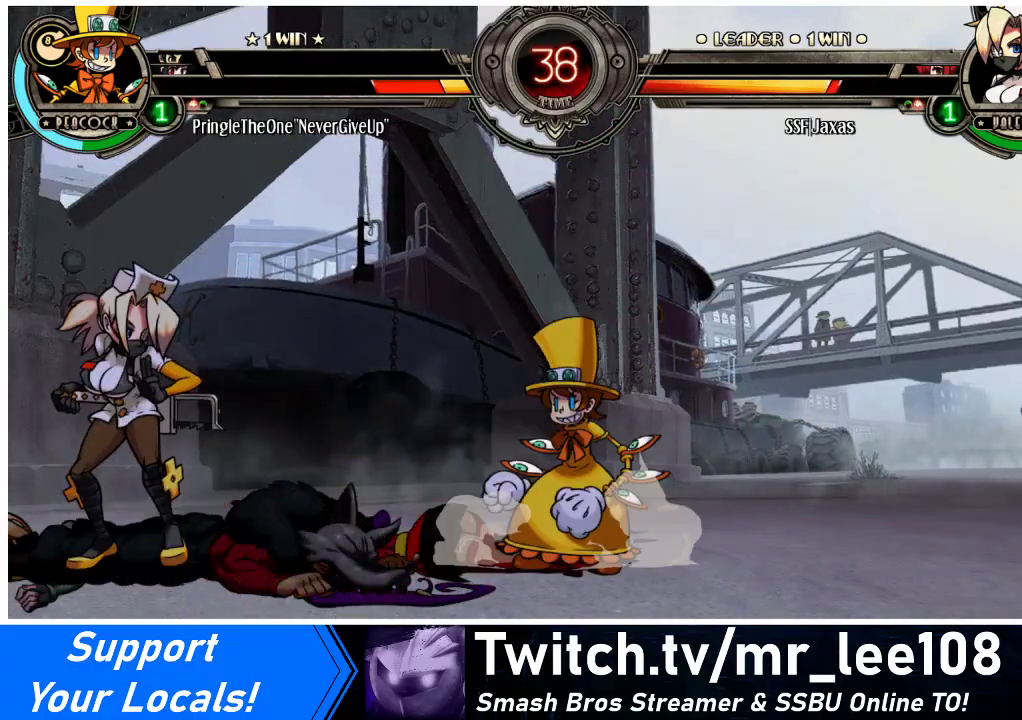
{"buttons": ["DPAD_LEFT"], "events": [[67, "DPAD_LEFT", "up"], [100, "DPAD_RIGHT", "down"], [200, "DPAD_RIGHT", "up"], [233, "DPAD_RIGHT", "down"], [367, "DPAD_RIGHT", "up"], [400, "DPAD_LEFT", "down"]]}
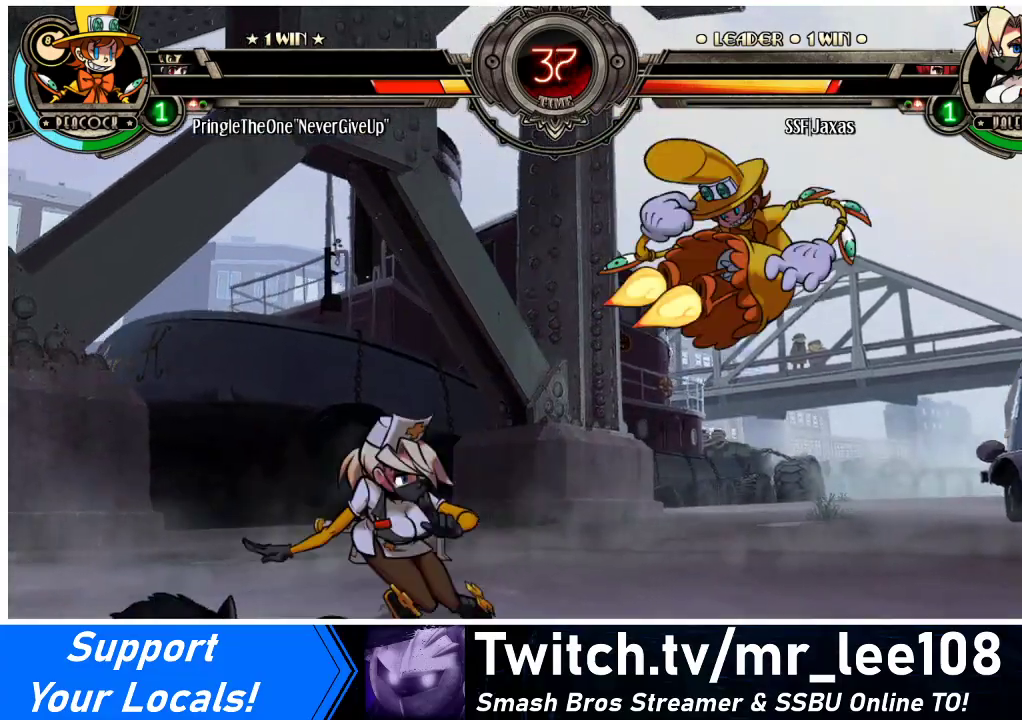
{"buttons": [], "events": [[33, "DPAD_UP", "down"], [200, "DPAD_UP", "up"], [300, "DPAD_LEFT", "up"], [367, "DPAD_DOWN", "down"], [400, "DPAD_RIGHT", "down"], [433, "DPAD_DOWN", "up"], [433, "R1", "down"], [500, "DPAD_RIGHT", "up"], [500, "R1", "up"]]}
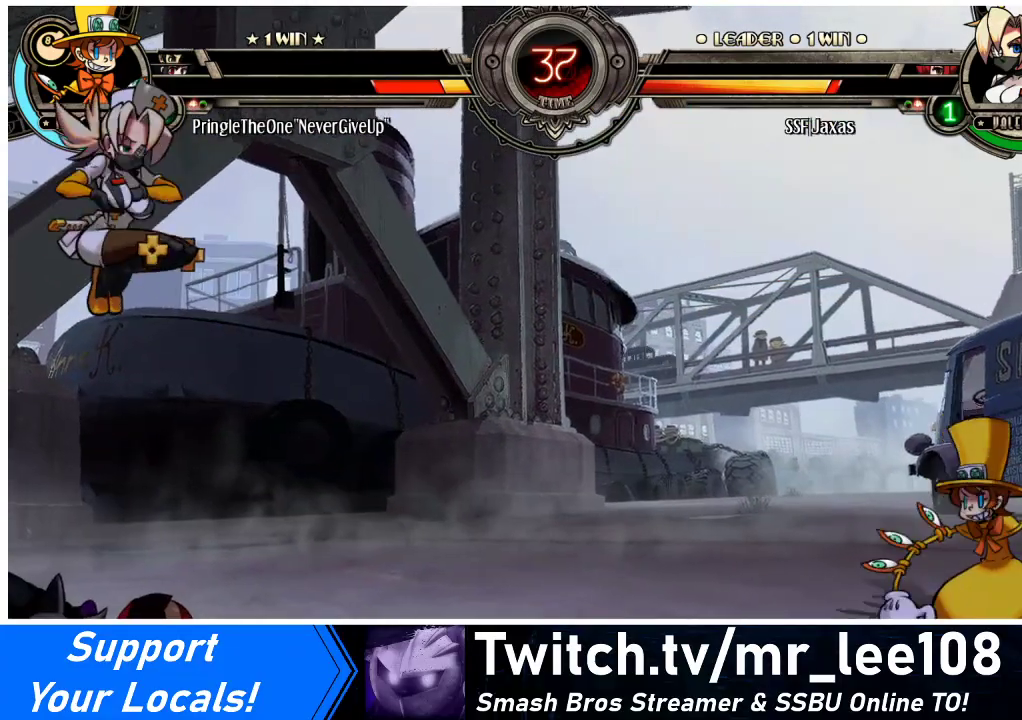
{"buttons": ["DPAD_LEFT"], "events": [[133, "DPAD_LEFT", "down"]]}
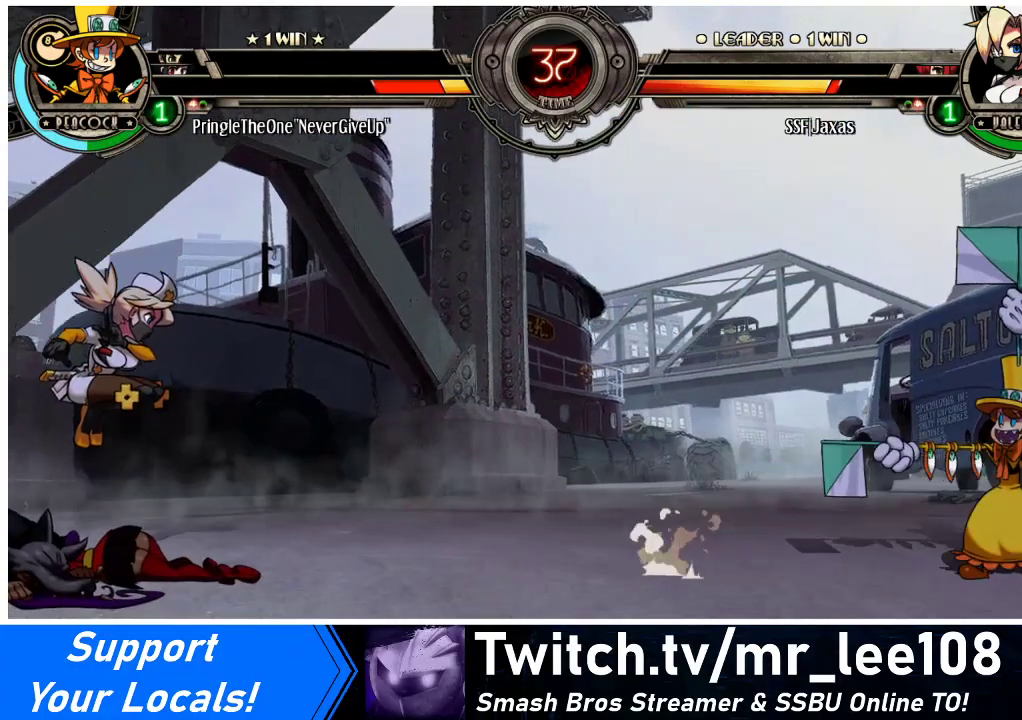
{"buttons": ["DPAD_LEFT"], "events": [[200, "DPAD_LEFT", "up"], [200, "DPAD_RIGHT", "down"], [433, "DPAD_LEFT", "down"], [433, "DPAD_RIGHT", "up"]]}
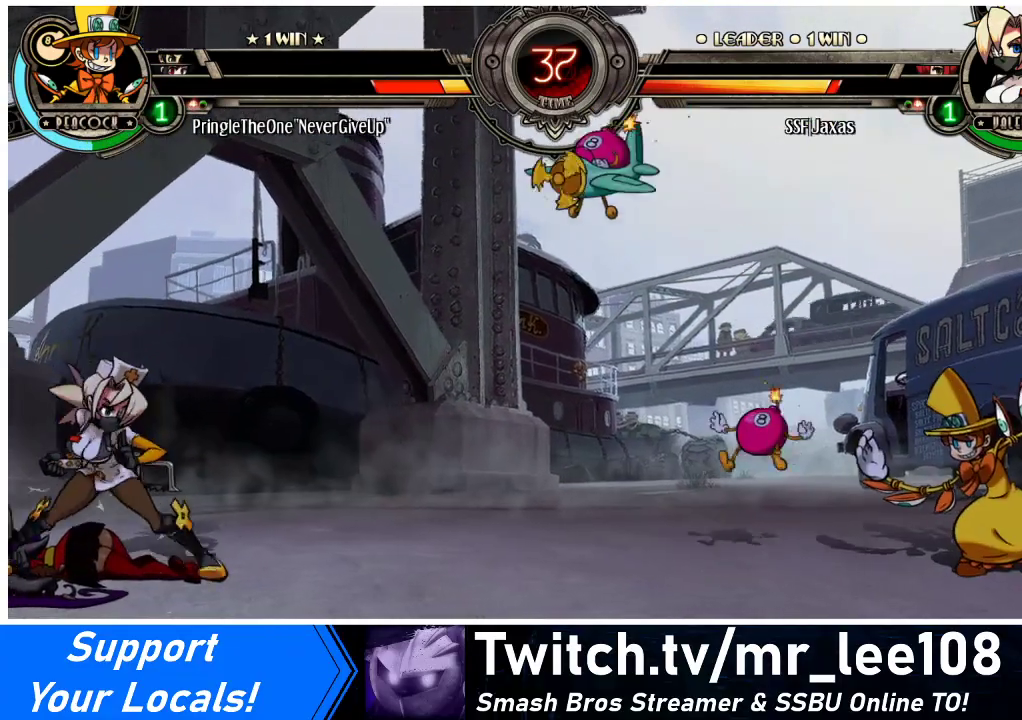
{"buttons": ["DPAD_LEFT"], "events": [[200, "DPAD_DOWN", "down"], [333, "DPAD_DOWN", "up"], [333, "DPAD_UP", "down"], [467, "DPAD_UP", "up"]]}
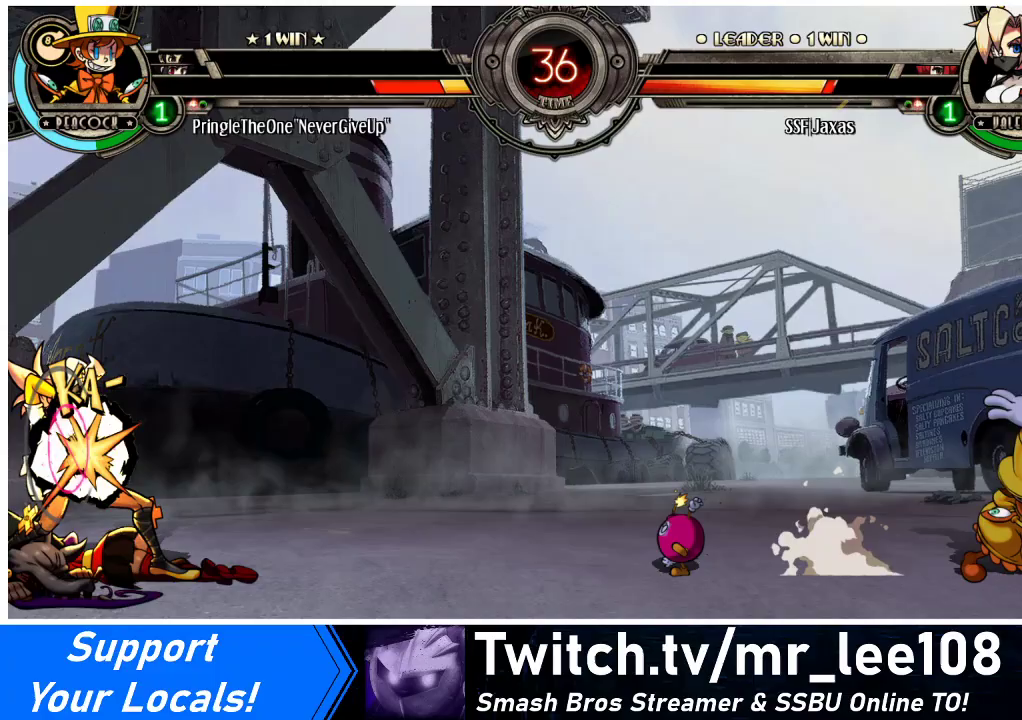
{"buttons": ["DPAD_LEFT"], "events": []}
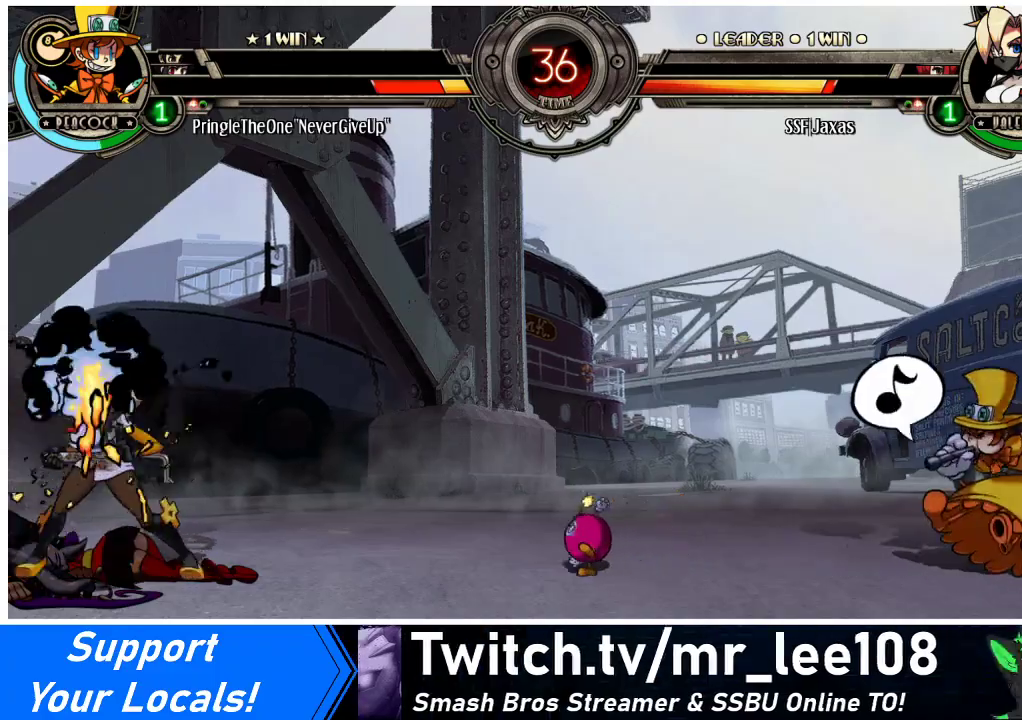
{"buttons": ["DPAD_LEFT"], "events": [[67, "DPAD_DOWN", "down"], [100, "DPAD_DOWN", "up"], [100, "DPAD_UP", "down"], [333, "DPAD_UP", "up"]]}
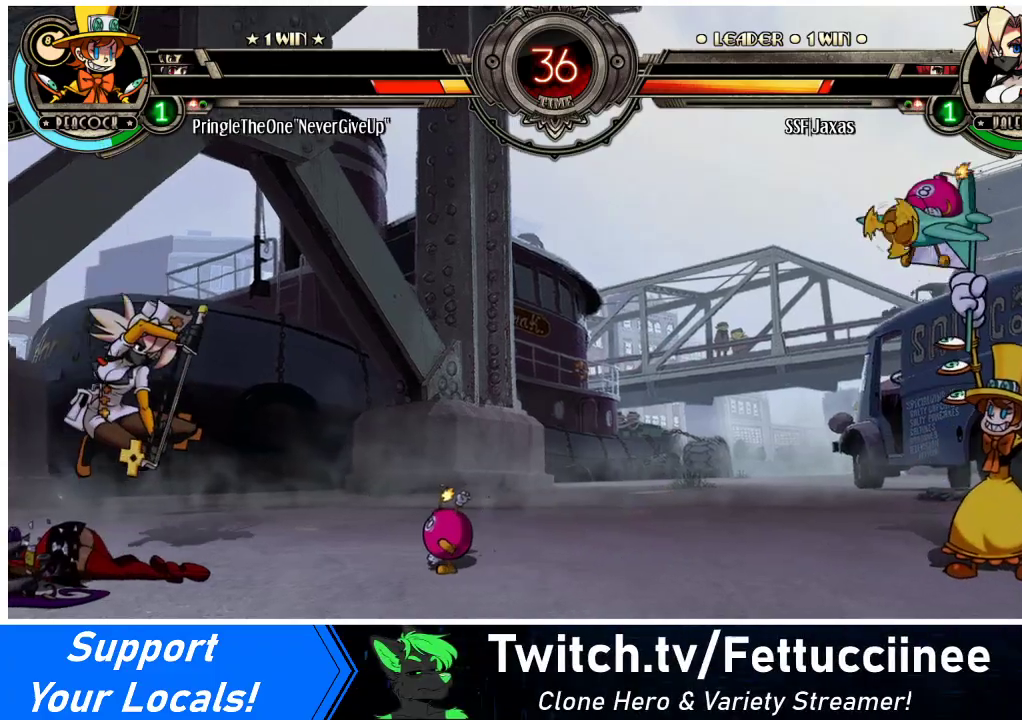
{"buttons": [], "events": [[267, "DPAD_UP", "down"], [400, "DPAD_UP", "up"], [500, "DPAD_LEFT", "up"]]}
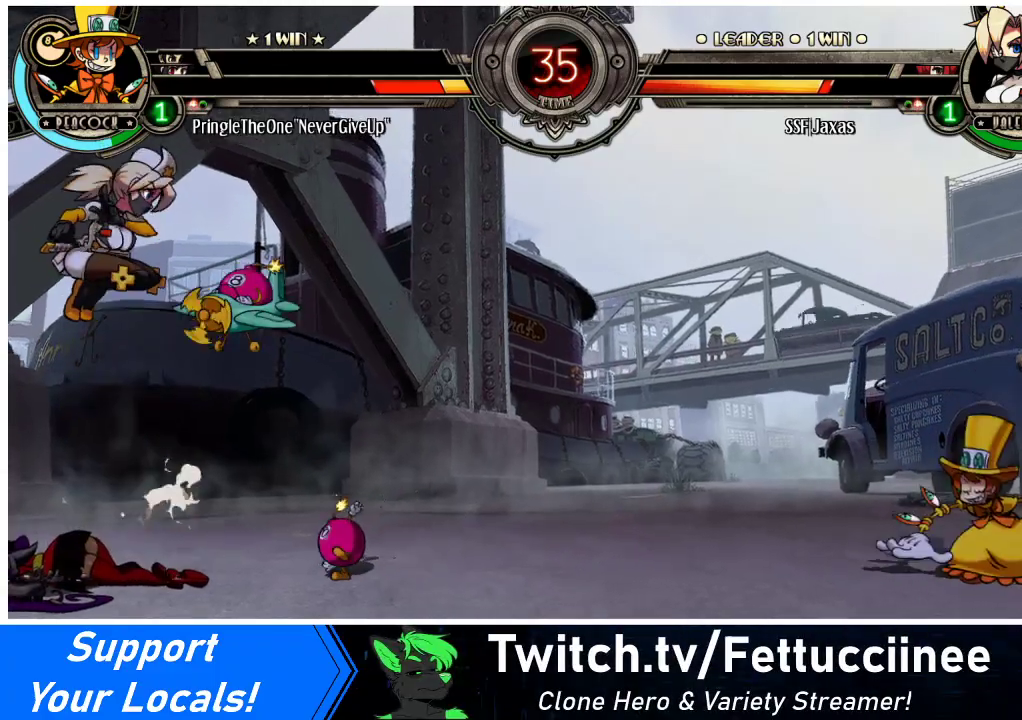
{"buttons": [], "events": [[67, "DPAD_RIGHT", "down"], [133, "DPAD_RIGHT", "up"], [200, "DPAD_RIGHT", "down"], [333, "DPAD_RIGHT", "up"]]}
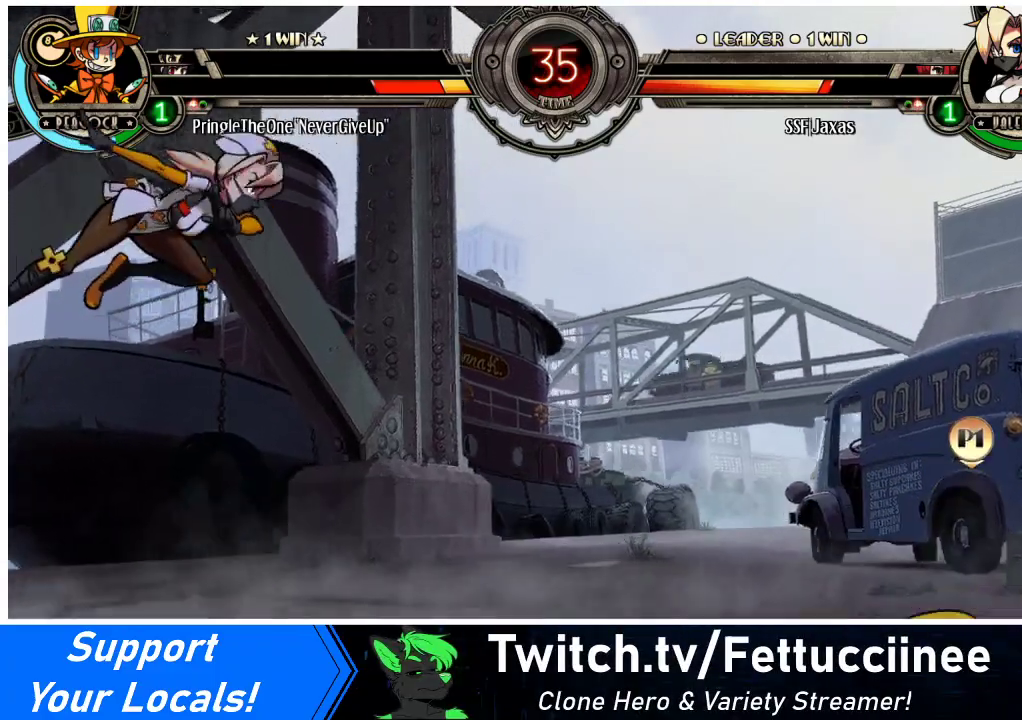
{"buttons": ["DPAD_LEFT"], "events": [[300, "DPAD_LEFT", "down"], [300, "DPAD_UP", "down"], [467, "DPAD_UP", "up"]]}
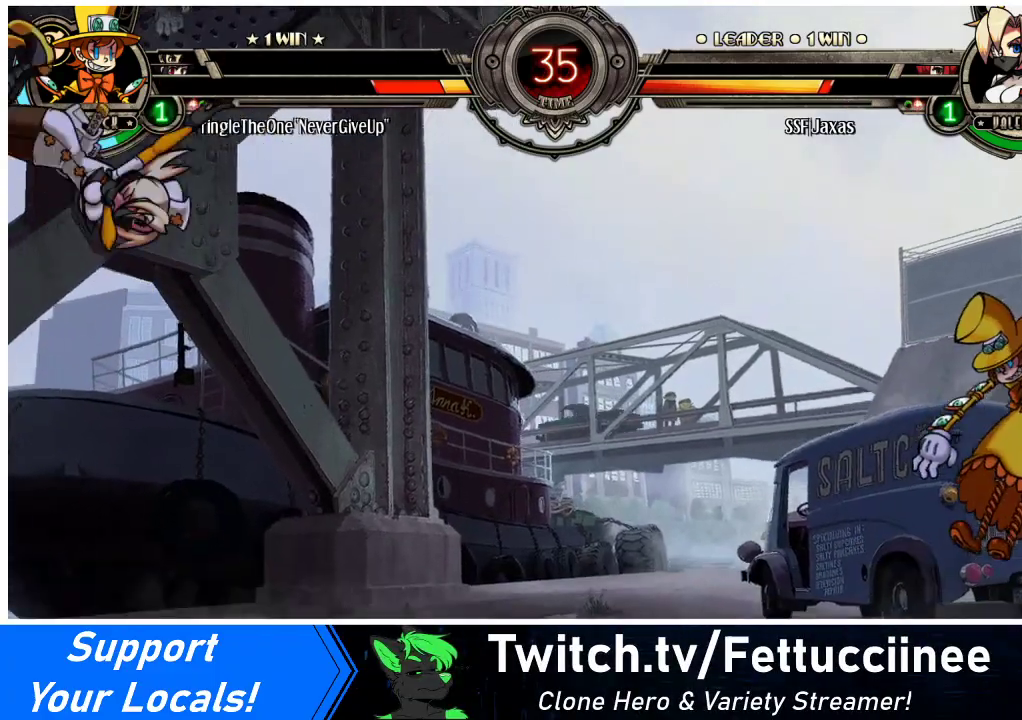
{"buttons": ["DPAD_LEFT"], "events": [[67, "DPAD_LEFT", "up"], [133, "DPAD_DOWN", "down"], [167, "DPAD_RIGHT", "down"], [200, "DPAD_DOWN", "up"], [233, "R1", "down"], [267, "DPAD_RIGHT", "up"], [267, "R1", "up"], [500, "DPAD_LEFT", "down"]]}
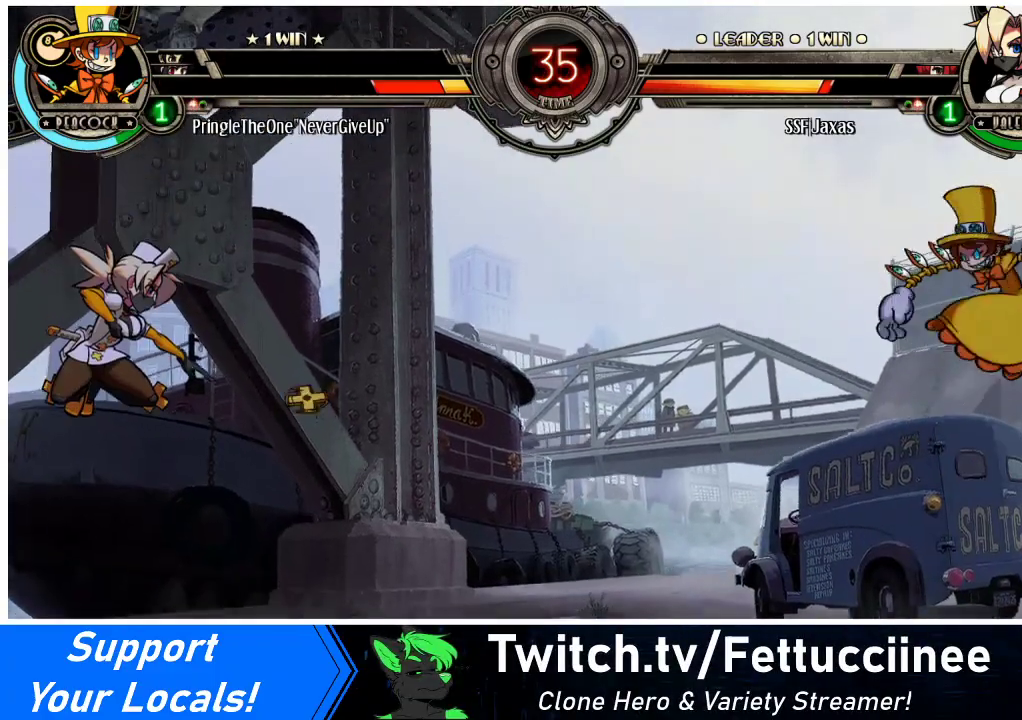
{"buttons": ["DPAD_LEFT"], "events": []}
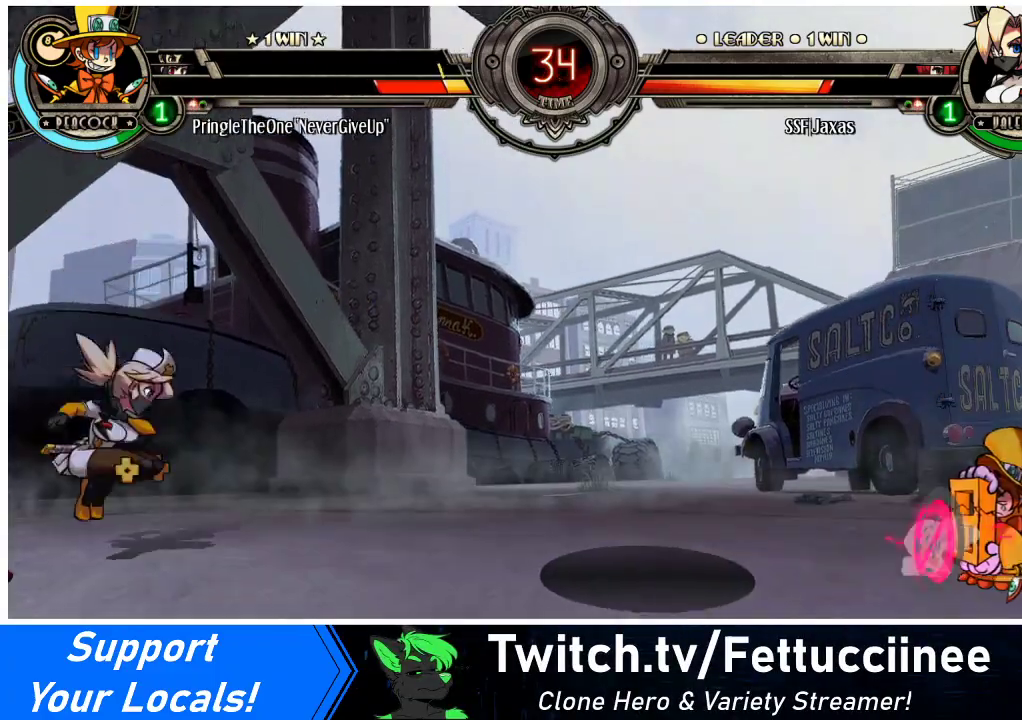
{"buttons": ["DPAD_RIGHT"], "events": [[167, "DPAD_LEFT", "up"], [200, "DPAD_LEFT", "down"], [333, "DPAD_LEFT", "up"], [367, "DPAD_RIGHT", "down"], [433, "DPAD_RIGHT", "up"], [500, "DPAD_RIGHT", "down"]]}
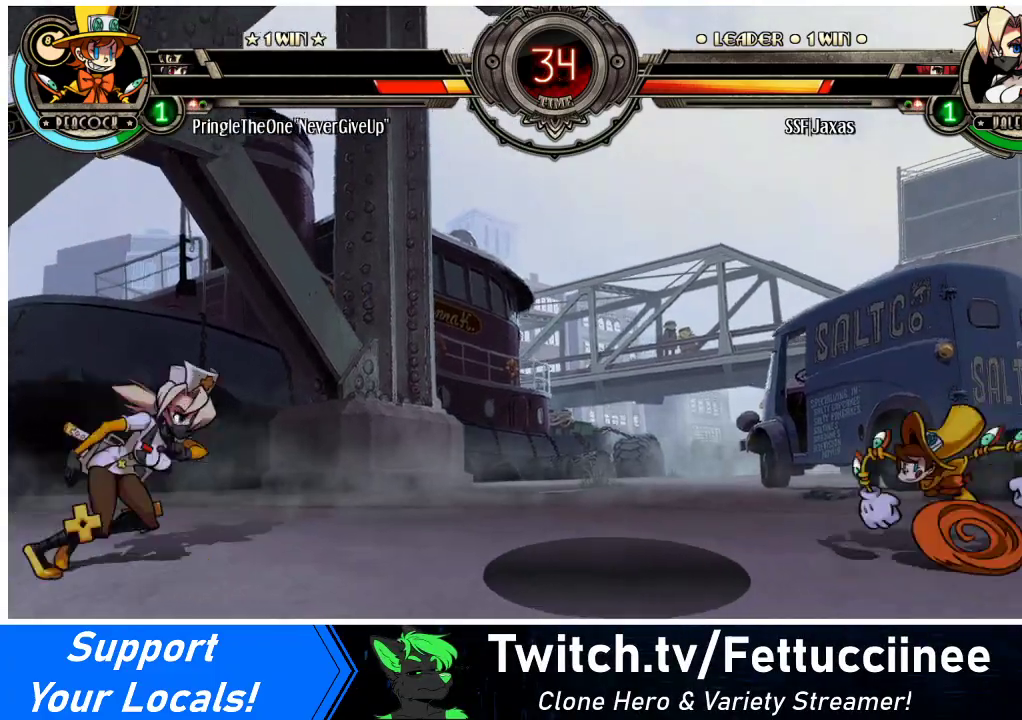
{"buttons": ["DPAD_LEFT"], "events": [[200, "DPAD_LEFT", "down"], [200, "DPAD_RIGHT", "up"], [233, "DPAD_UP", "down"], [433, "DPAD_UP", "up"]]}